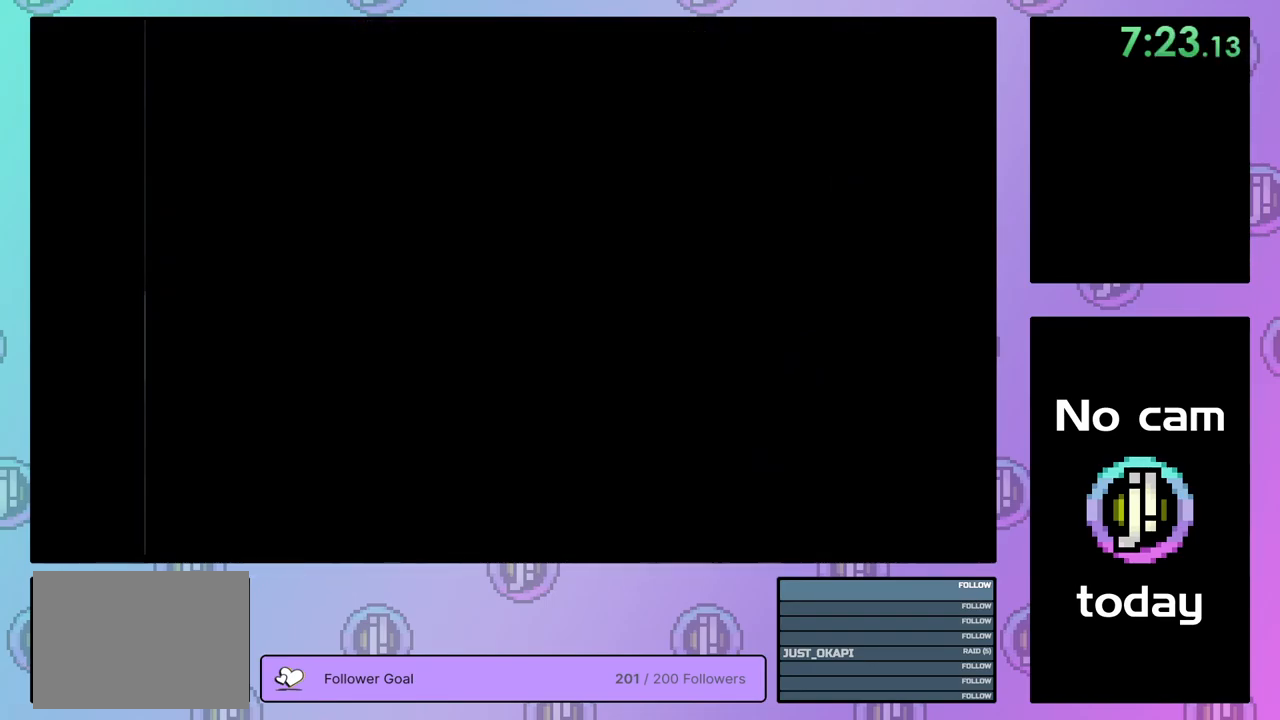
Gameplay with a controller (PlayStation layout); each line is a JSON object with the inputs held at the frame after it. "events" lists button and stick changes between this image and that frame as [ms after this image, input, new state], when the widget could be followed in between. Not read: left_stick.
{"buttons": [], "right_stick": "center", "events": [[17, "SQUARE", "up"], [34, "CROSS", "up"], [84, "CROSS", "down"], [100, "SQUARE", "down"], [100, "TRIANGLE", "down"], [167, "CROSS", "up"], [167, "SQUARE", "up"], [167, "TRIANGLE", "up"], [234, "CROSS", "down"], [250, "SQUARE", "down"], [250, "TRIANGLE", "down"], [300, "SQUARE", "up"], [300, "TRIANGLE", "up"], [334, "CROSS", "up"], [384, "CROSS", "down"], [384, "SQUARE", "down"], [384, "TRIANGLE", "down"], [467, "CROSS", "up"], [467, "SQUARE", "up"], [467, "TRIANGLE", "up"]]}
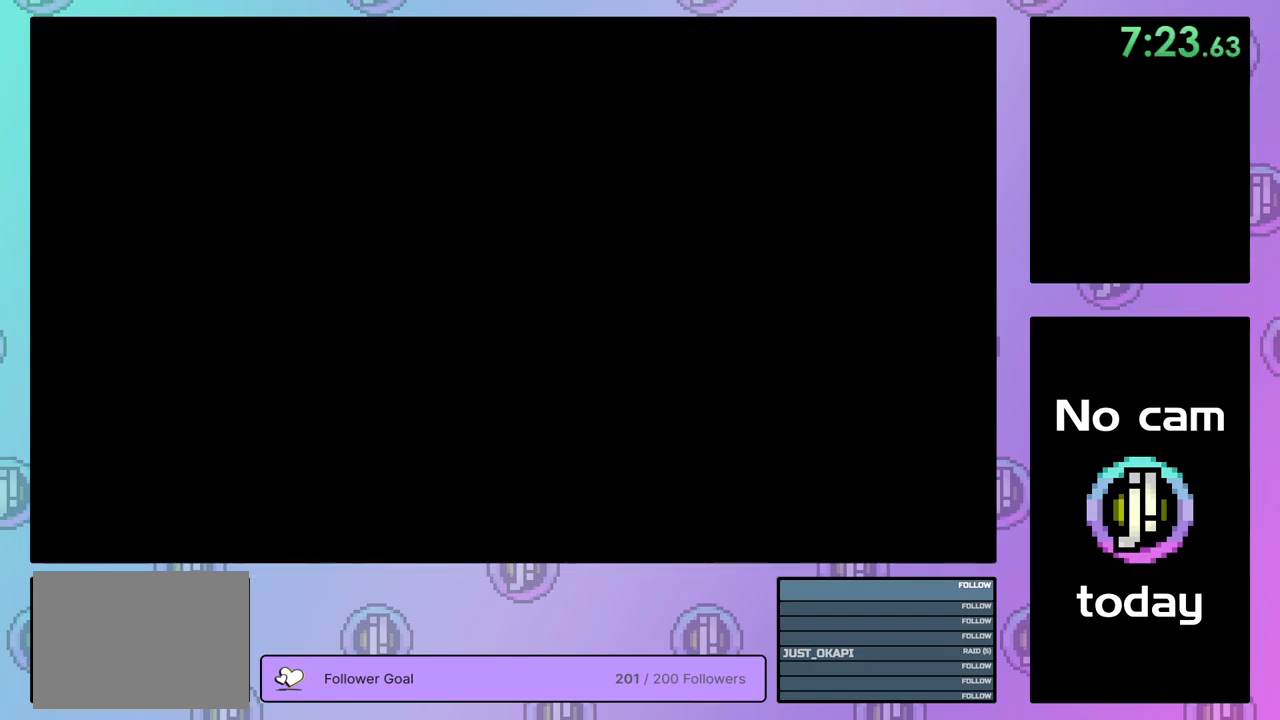
{"buttons": [], "right_stick": "center", "events": []}
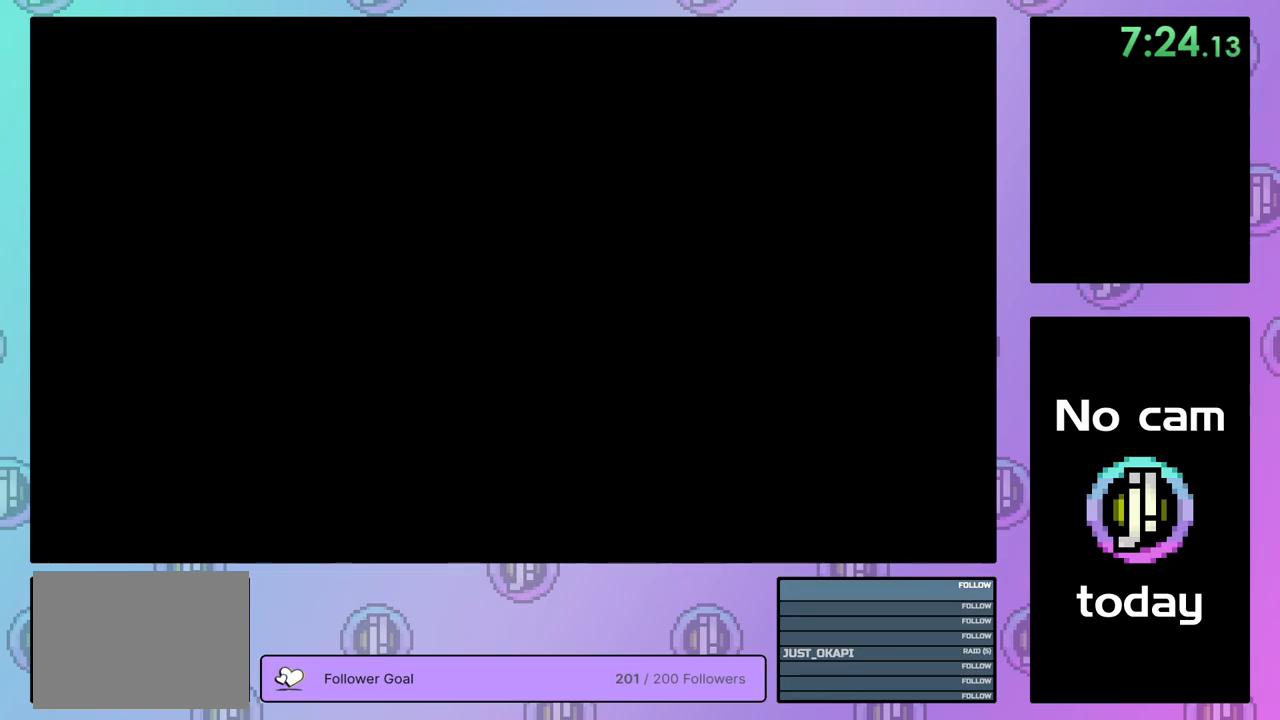
{"buttons": [], "right_stick": "center", "events": []}
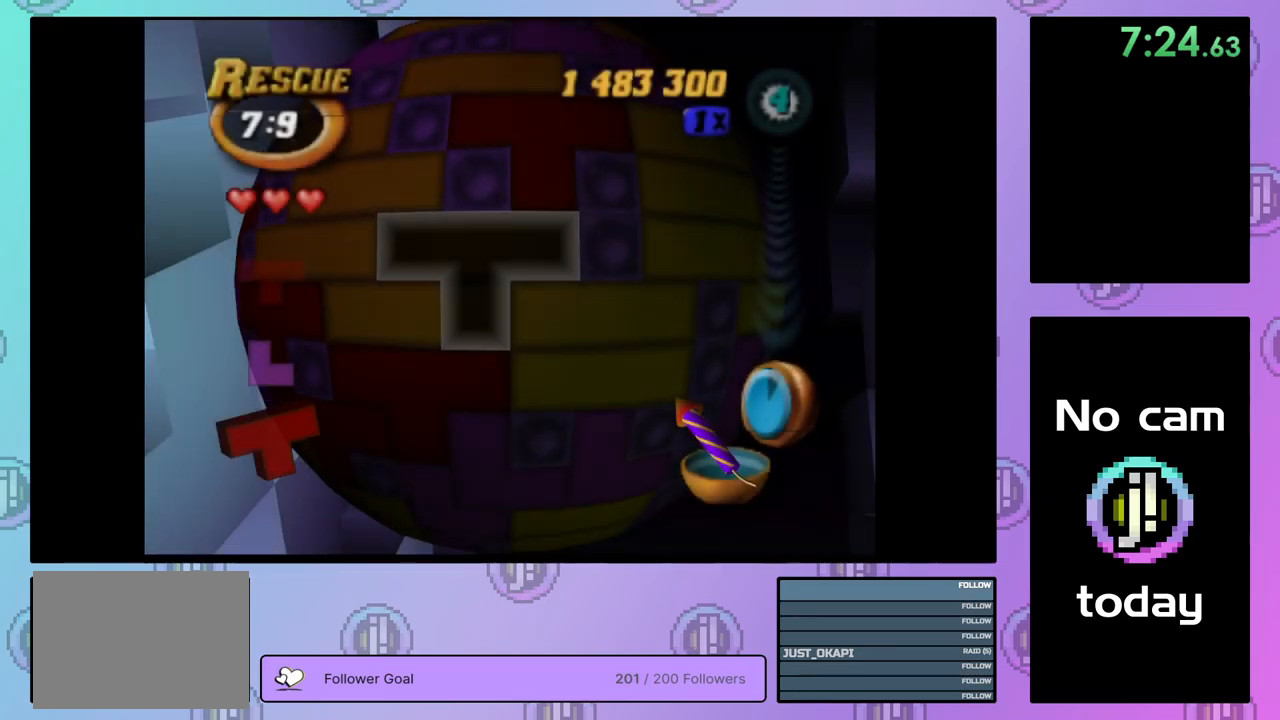
{"buttons": [], "right_stick": "center", "events": [[234, "DPAD_DOWN", "down"], [300, "DPAD_DOWN", "up"], [384, "DPAD_DOWN", "down"], [450, "DPAD_DOWN", "up"]]}
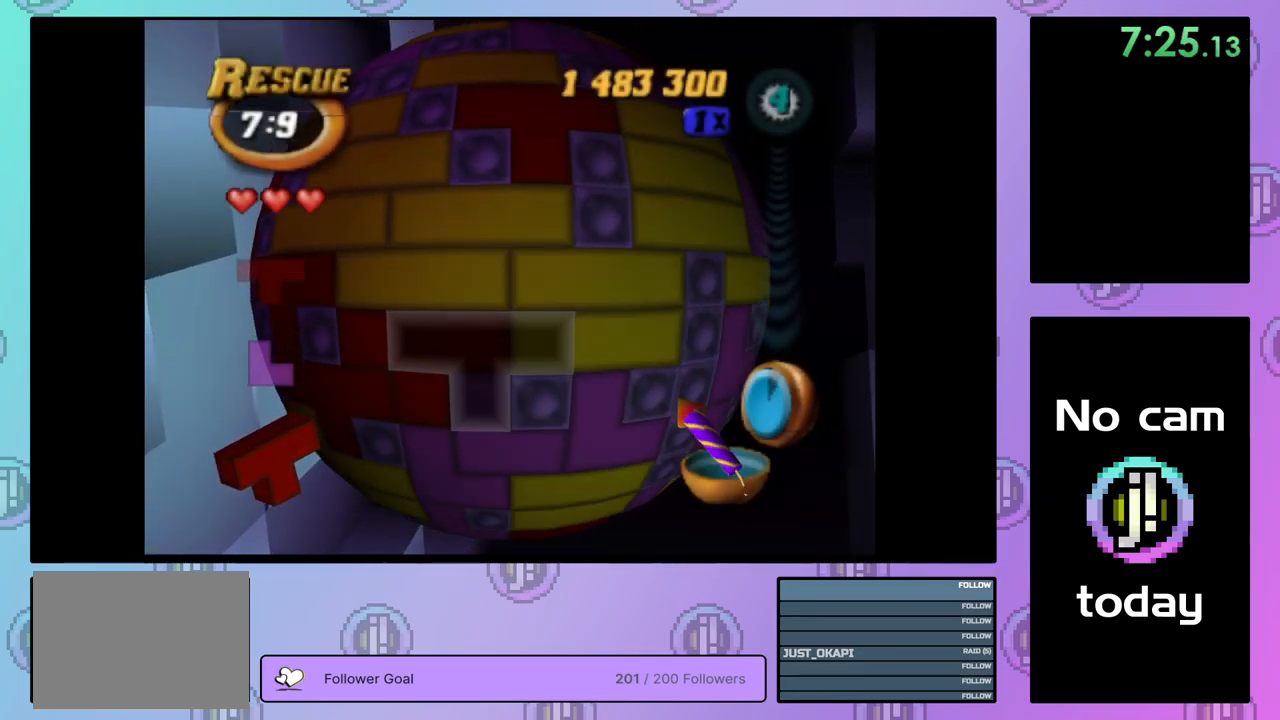
{"buttons": [], "right_stick": "center", "events": [[67, "DPAD_LEFT", "down"], [150, "DPAD_LEFT", "up"]]}
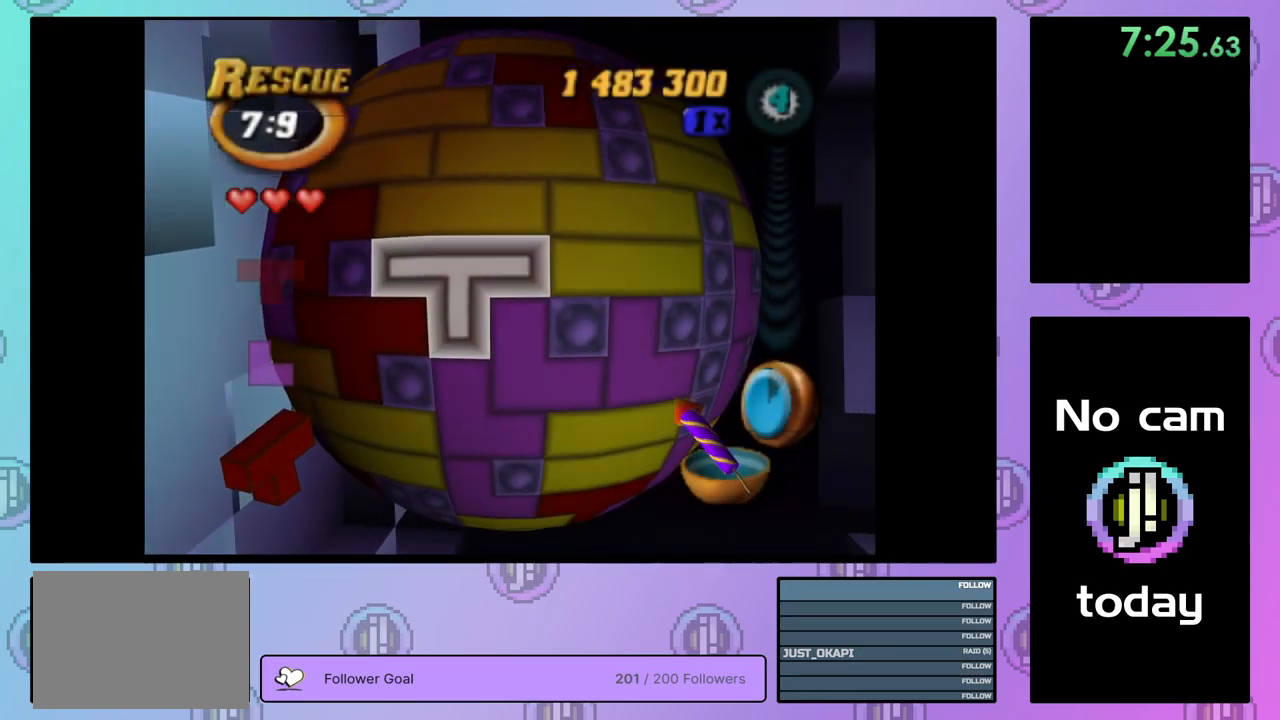
{"buttons": [], "right_stick": "center", "events": [[67, "CROSS", "down"], [167, "CROSS", "up"], [200, "DPAD_DOWN", "down"], [284, "DPAD_DOWN", "up"]]}
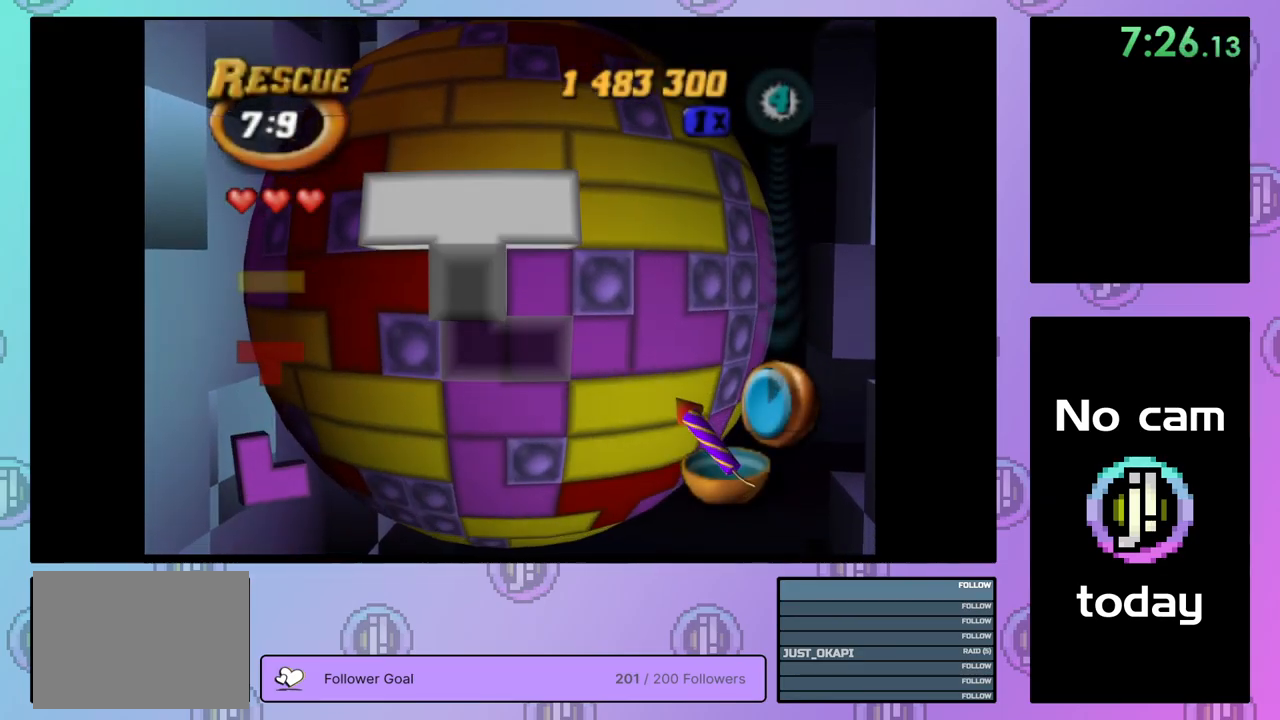
{"buttons": [], "right_stick": "center", "events": [[34, "DPAD_RIGHT", "down"], [100, "DPAD_RIGHT", "up"], [300, "CROSS", "down"], [417, "CROSS", "up"]]}
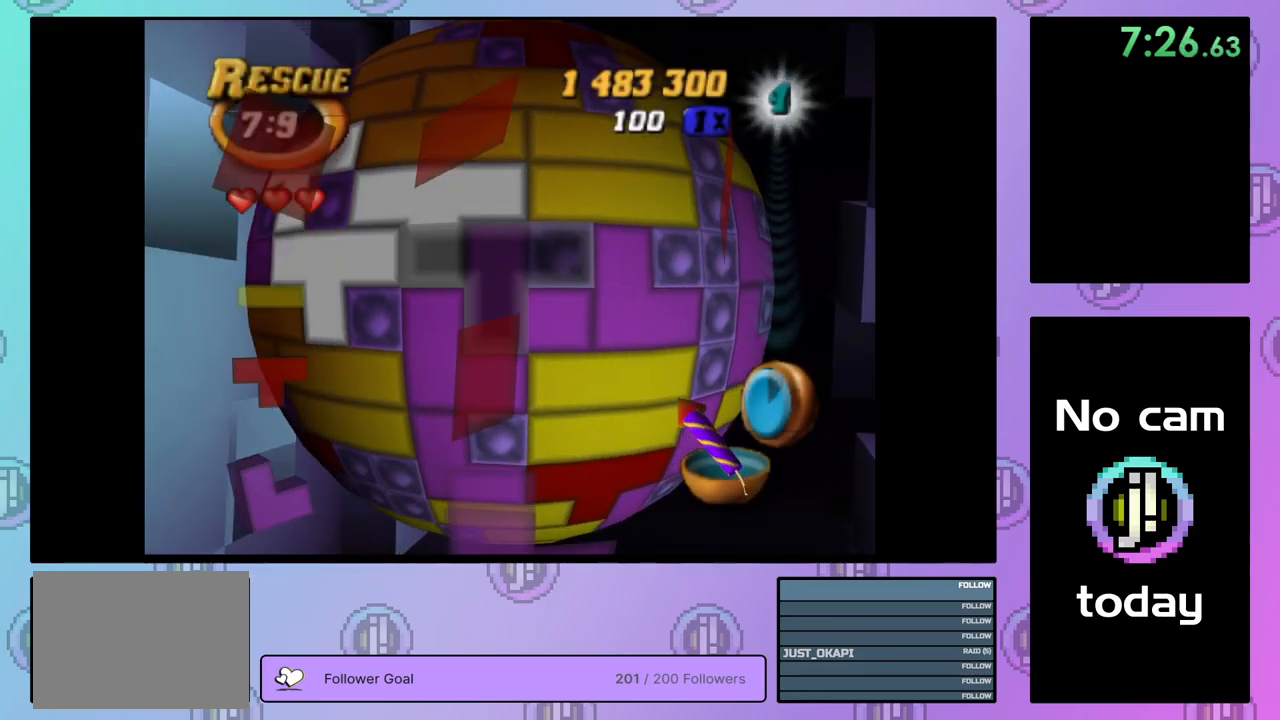
{"buttons": [], "right_stick": "center", "events": []}
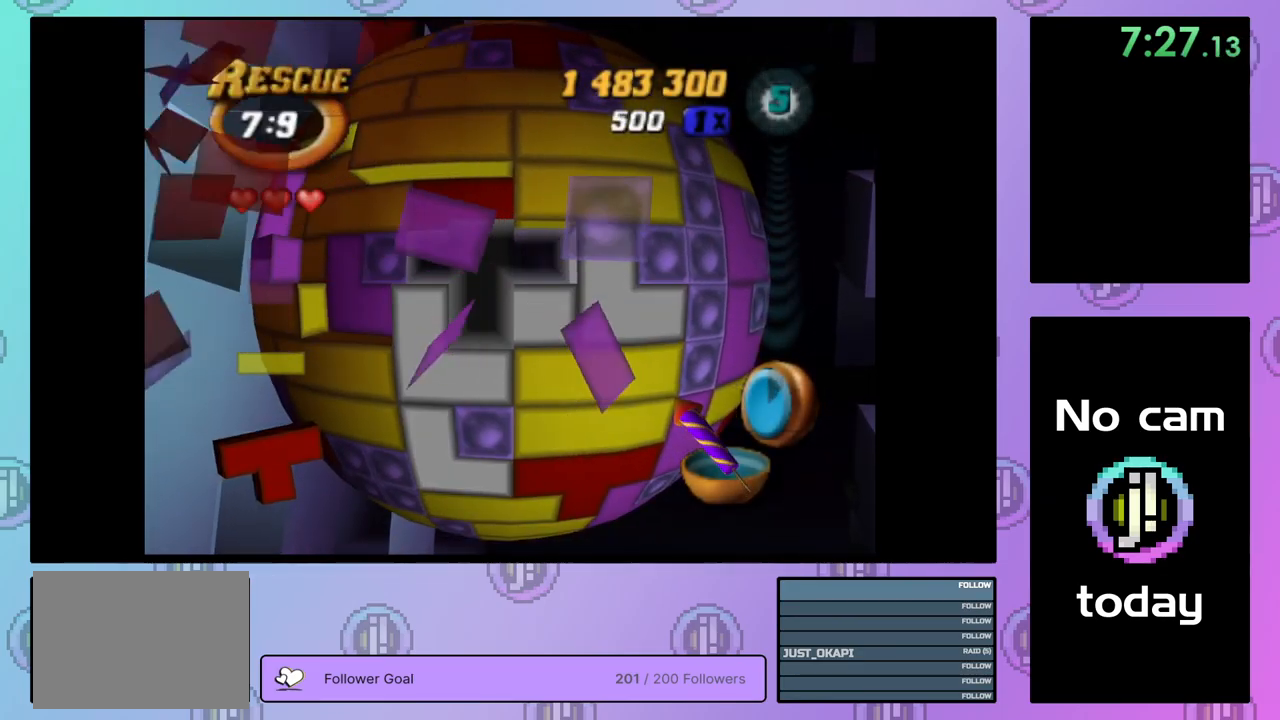
{"buttons": ["DPAD_DOWN"], "right_stick": "center", "events": [[284, "DPAD_RIGHT", "down"], [317, "DPAD_RIGHT", "up"], [434, "DPAD_DOWN", "down"]]}
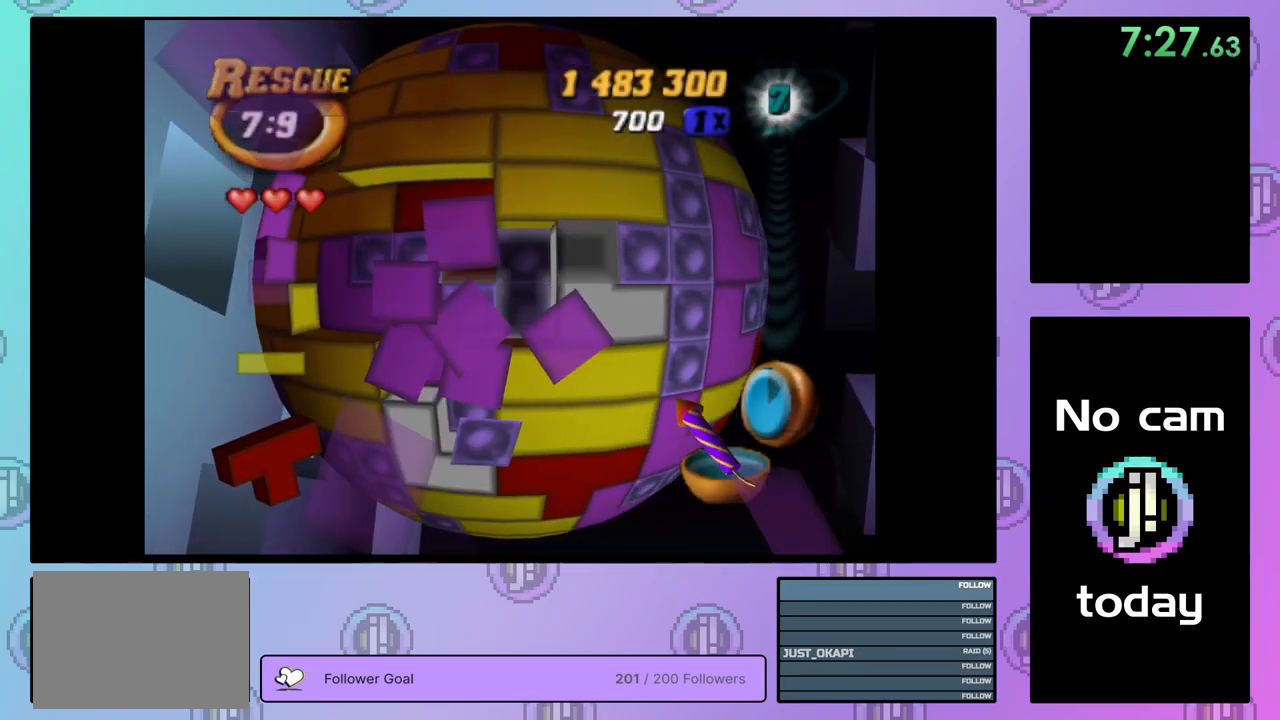
{"buttons": ["DPAD_UP"], "right_stick": "center", "events": [[17, "DPAD_DOWN", "up"], [100, "DPAD_DOWN", "down"], [167, "DPAD_DOWN", "up"], [250, "DPAD_DOWN", "down"], [317, "DPAD_DOWN", "up"], [434, "DPAD_UP", "down"]]}
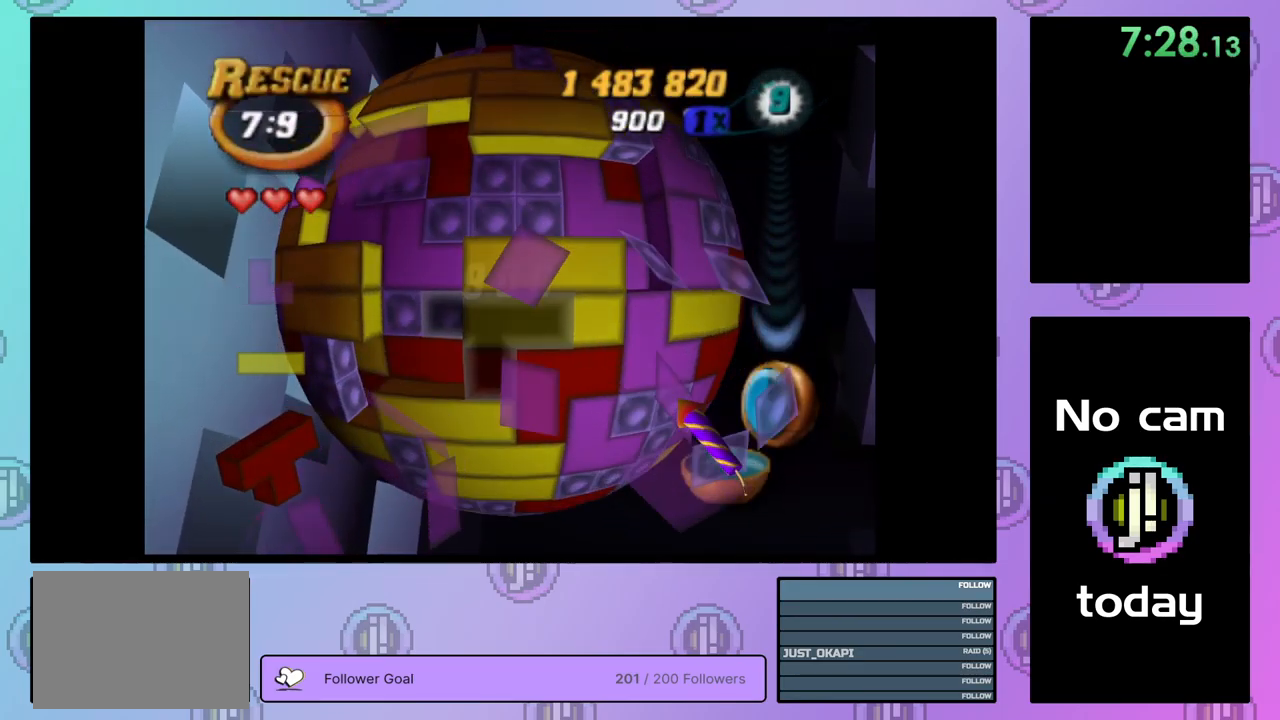
{"buttons": ["DPAD_UP"], "right_stick": "center", "events": [[17, "right_stick", "down"], [117, "DPAD_LEFT", "down"], [117, "right_stick", "center"], [200, "DPAD_LEFT", "up"], [200, "DPAD_UP", "up"], [317, "DPAD_UP", "down"], [367, "DPAD_UP", "up"], [467, "DPAD_UP", "down"]]}
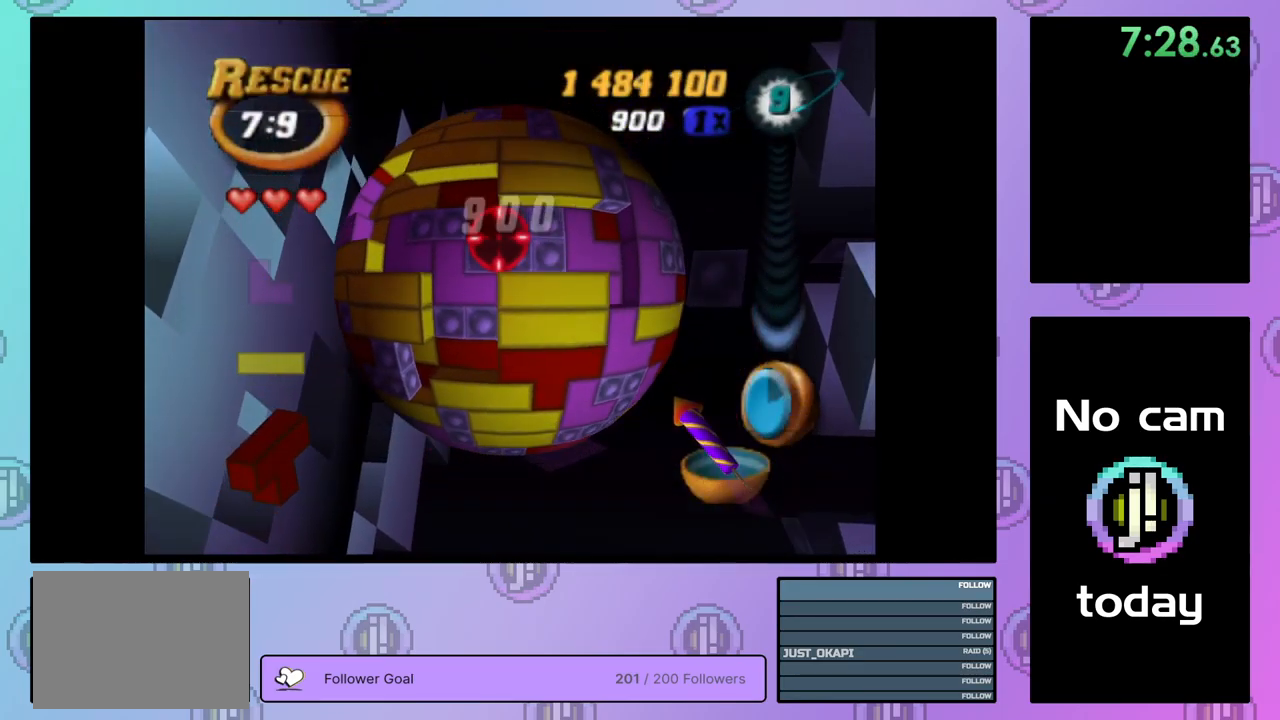
{"buttons": [], "right_stick": "center", "events": [[34, "DPAD_UP", "up"], [200, "DPAD_DOWN", "down"], [284, "DPAD_DOWN", "up"]]}
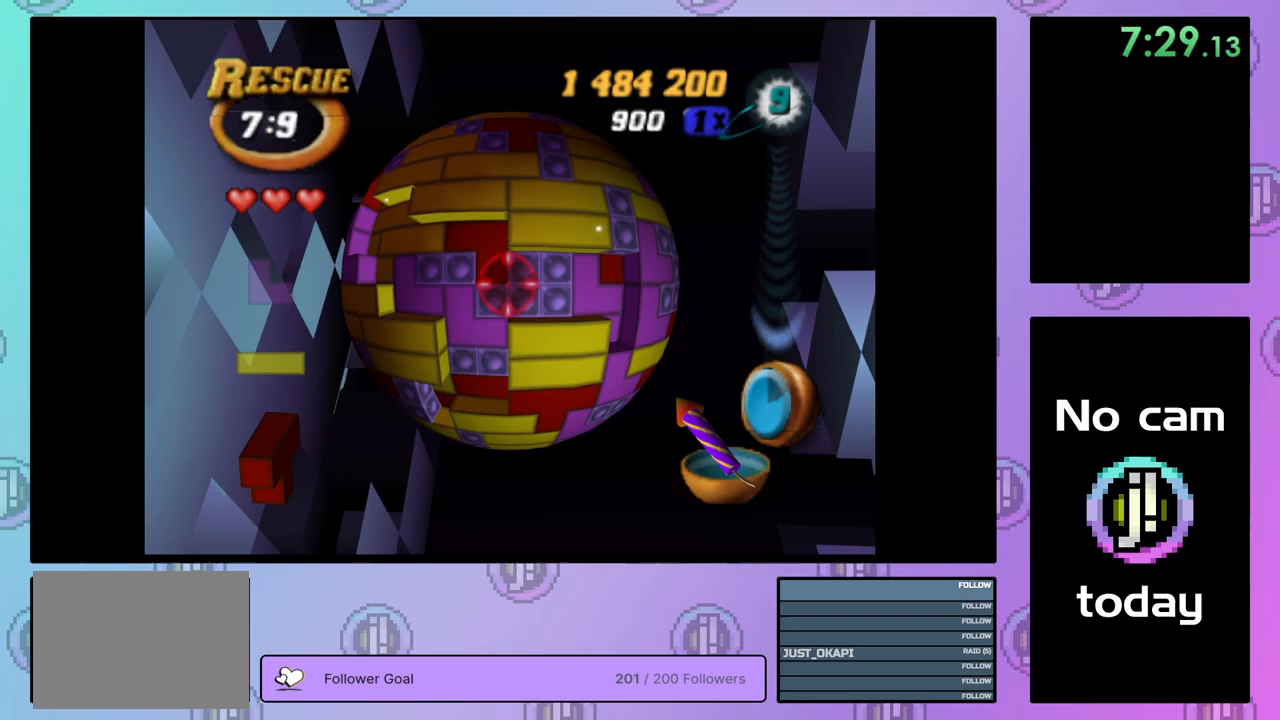
{"buttons": ["DPAD_UP"], "right_stick": "center", "events": [[433, "DPAD_UP", "down"]]}
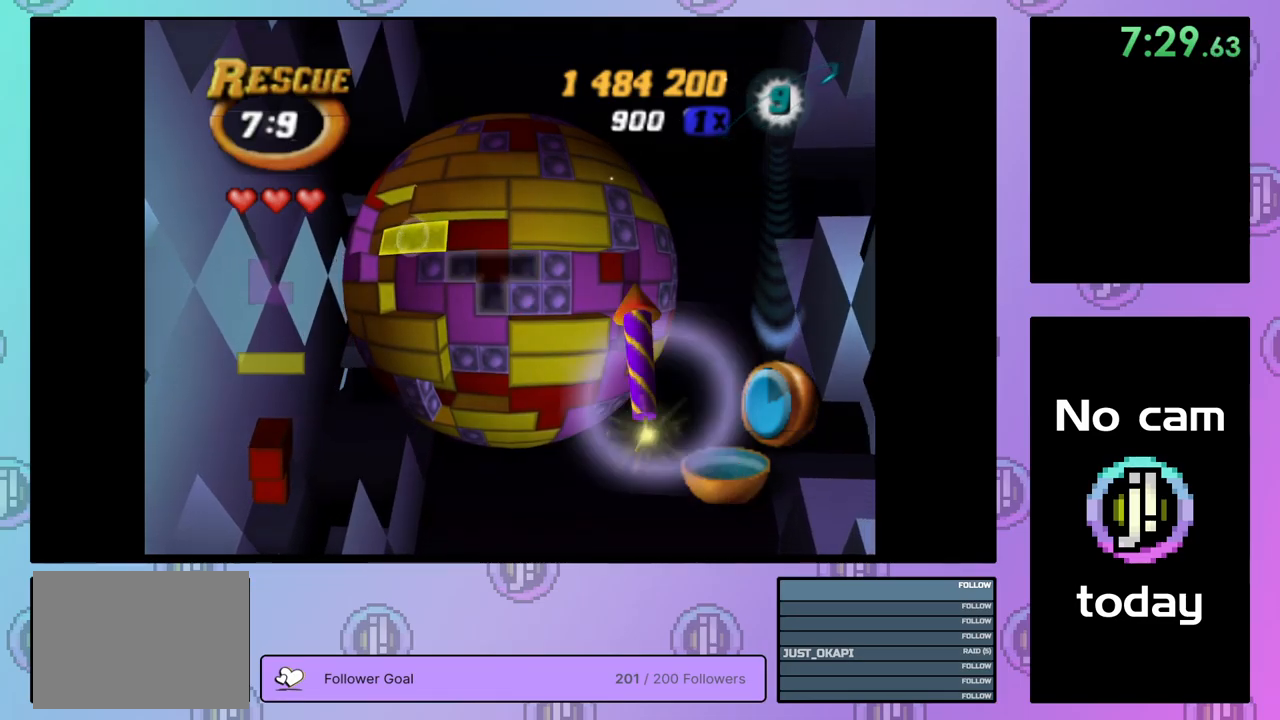
{"buttons": ["DPAD_UP", "DPAD_LEFT"], "right_stick": "center", "events": [[350, "DPAD_LEFT", "down"]]}
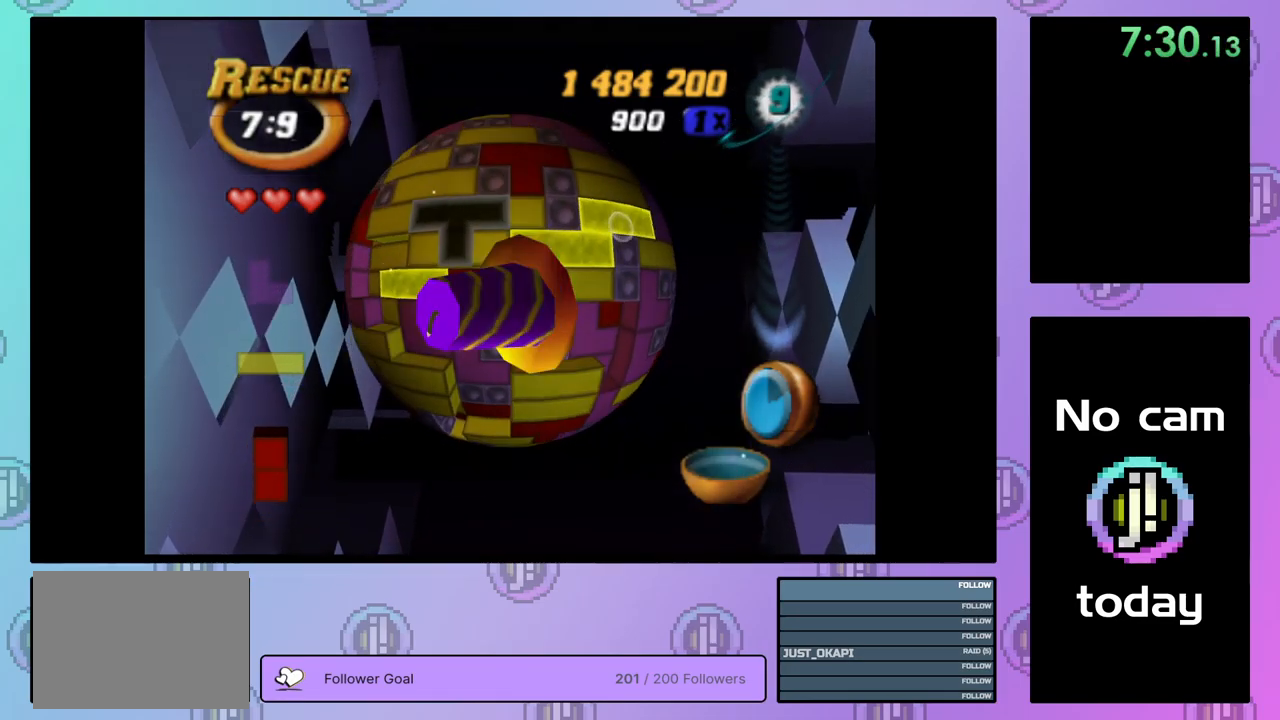
{"buttons": [], "right_stick": "center", "events": [[117, "DPAD_UP", "up"], [183, "DPAD_LEFT", "up"], [250, "DPAD_LEFT", "down"], [317, "DPAD_LEFT", "up"], [400, "DPAD_LEFT", "down"], [483, "DPAD_LEFT", "up"]]}
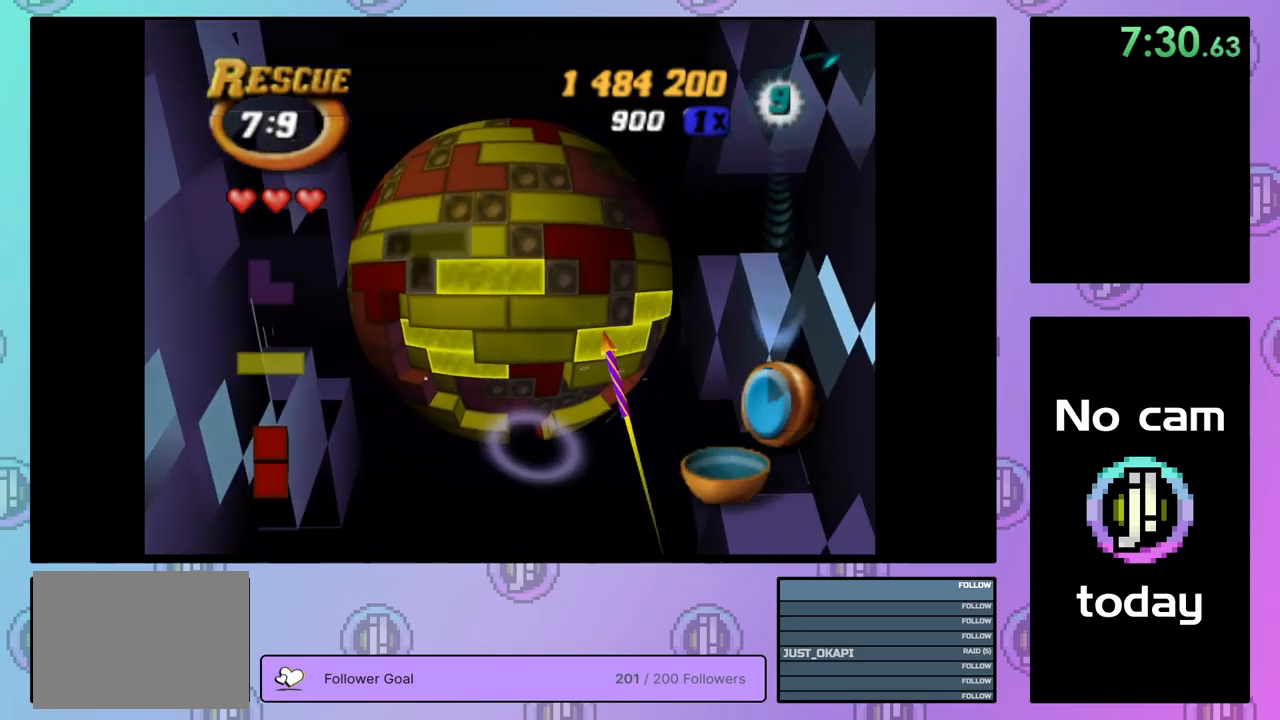
{"buttons": ["DPAD_UP"], "right_stick": "center", "events": [[50, "DPAD_LEFT", "down"], [133, "DPAD_LEFT", "up"], [200, "DPAD_LEFT", "down"], [283, "DPAD_LEFT", "up"], [433, "DPAD_UP", "down"]]}
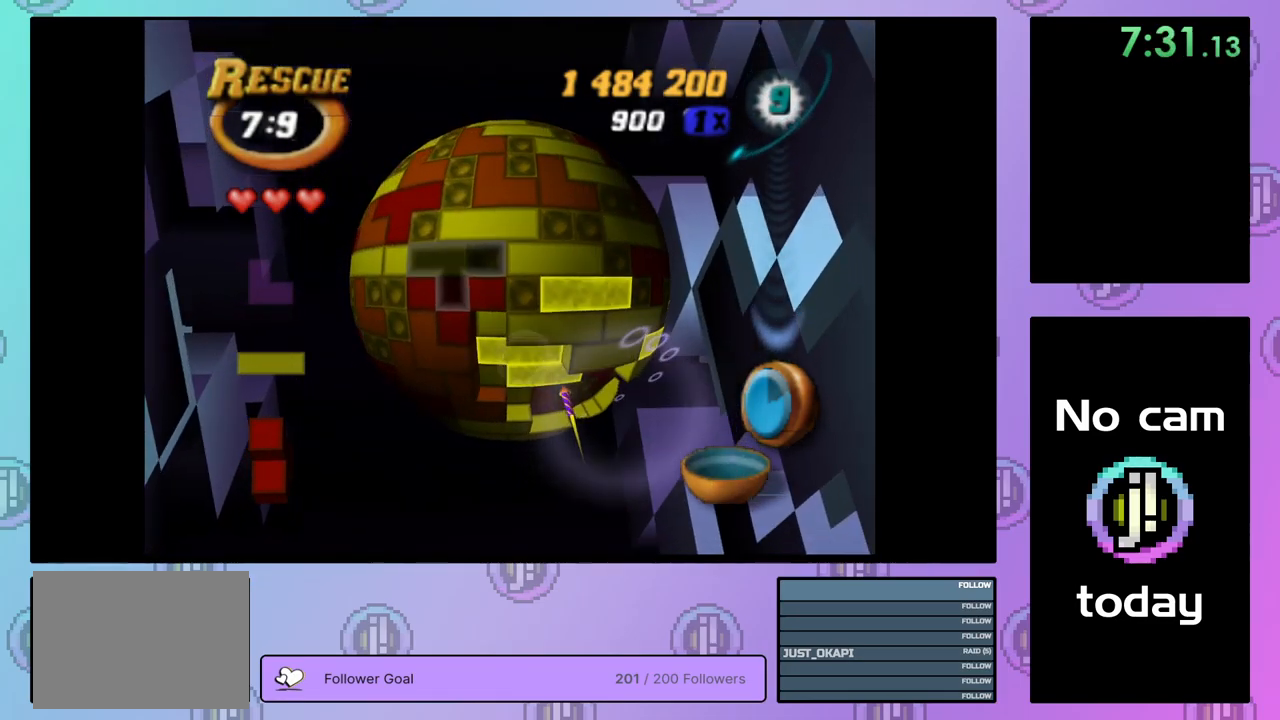
{"buttons": ["DPAD_DOWN", "DPAD_RIGHT"], "right_stick": "center", "events": [[17, "DPAD_UP", "up"], [100, "DPAD_UP", "down"], [183, "DPAD_UP", "up"], [267, "DPAD_DOWN", "down"], [283, "DPAD_RIGHT", "down"]]}
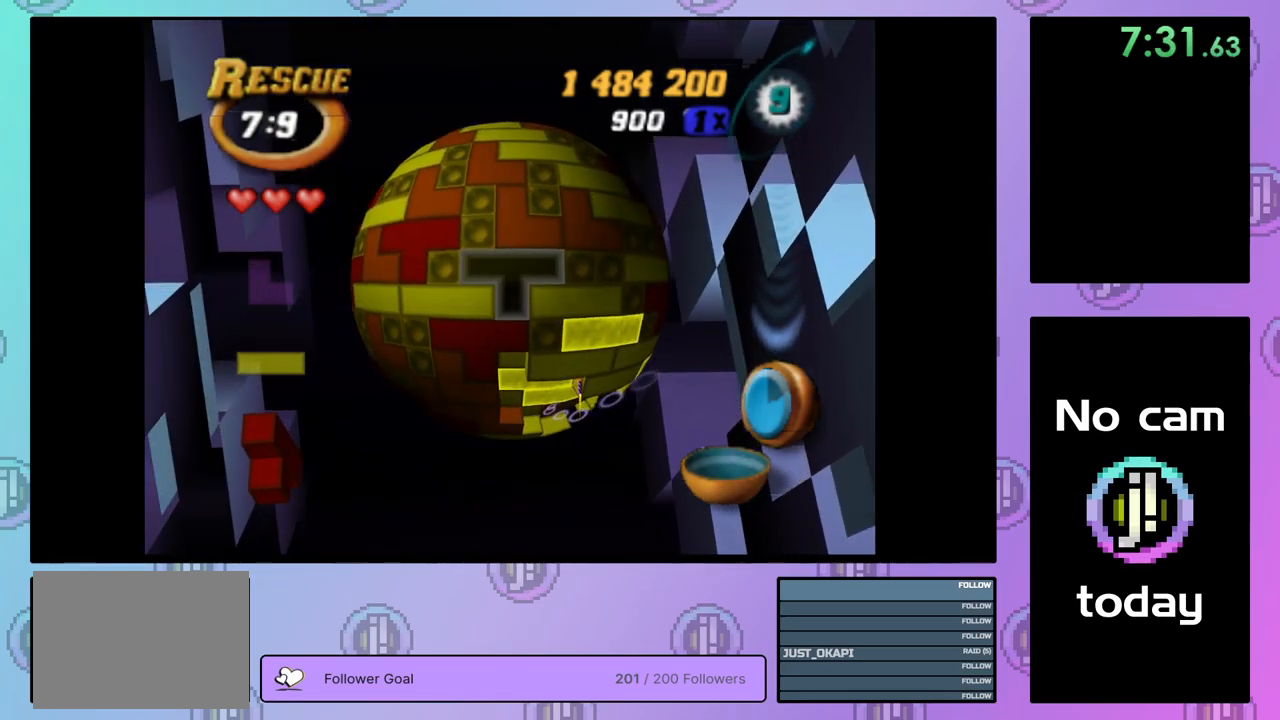
{"buttons": ["DPAD_DOWN", "DPAD_RIGHT"], "right_stick": "center", "events": []}
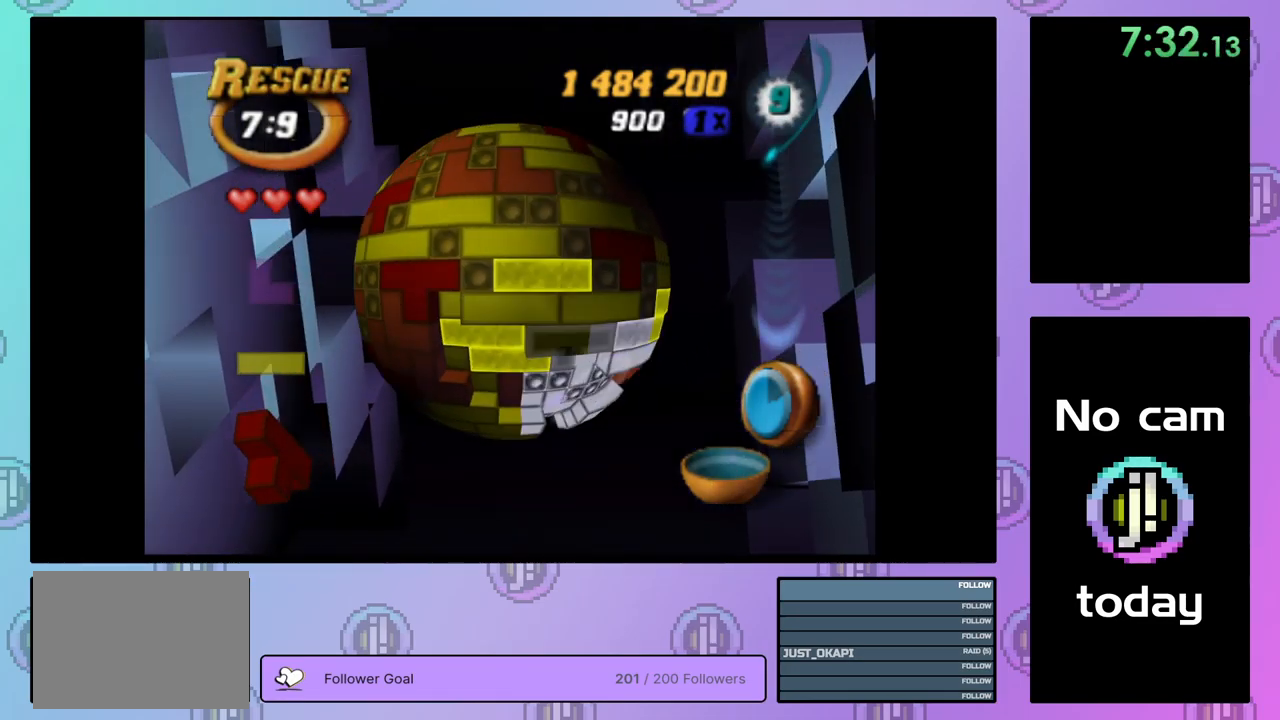
{"buttons": [], "right_stick": "center", "events": [[300, "DPAD_RIGHT", "up"], [417, "DPAD_DOWN", "up"]]}
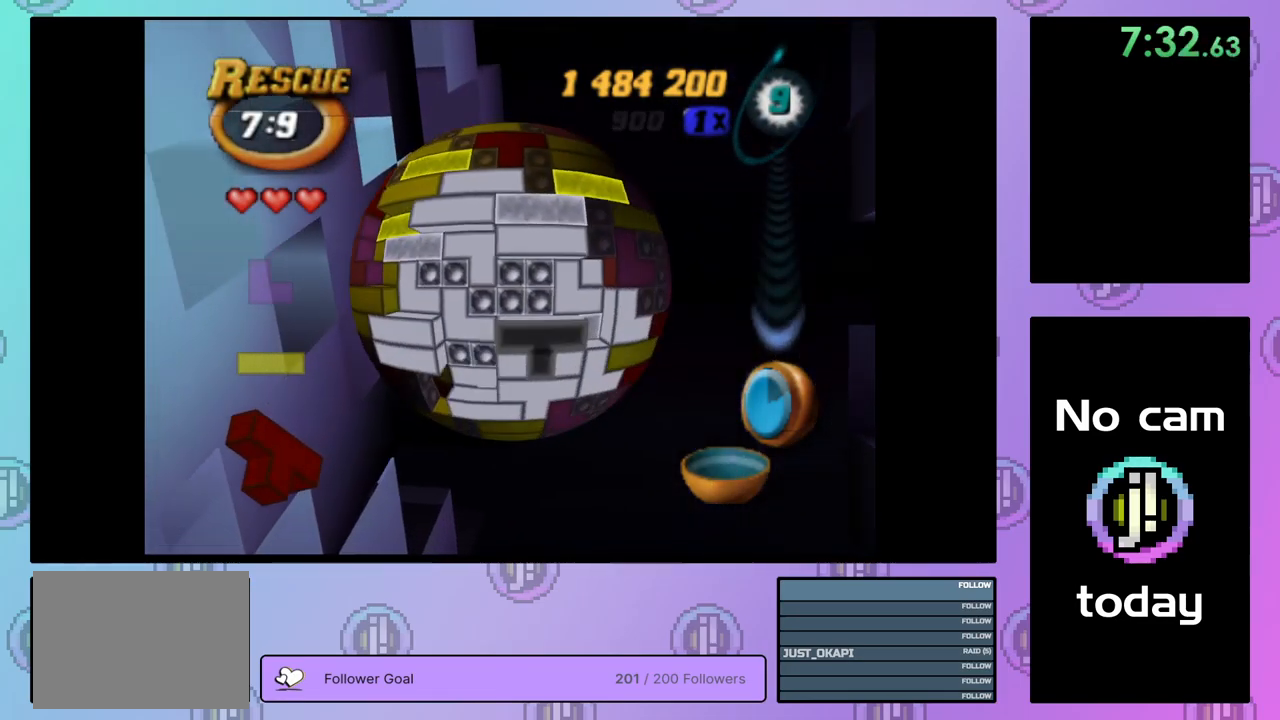
{"buttons": [], "right_stick": "center", "events": [[67, "DPAD_DOWN", "down"], [150, "DPAD_DOWN", "up"], [250, "DPAD_DOWN", "down"], [300, "DPAD_DOWN", "up"], [417, "DPAD_RIGHT", "down"], [500, "DPAD_RIGHT", "up"]]}
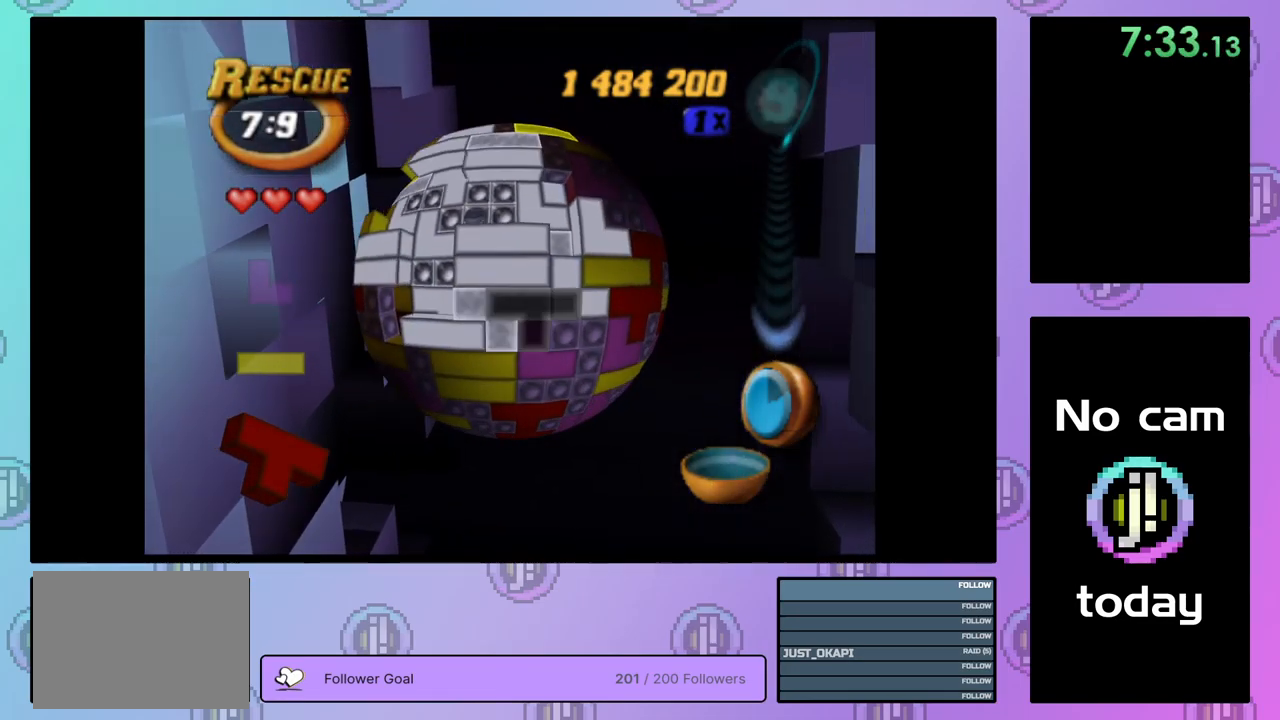
{"buttons": [], "right_stick": "center", "events": [[67, "DPAD_RIGHT", "down"], [133, "DPAD_RIGHT", "up"], [217, "DPAD_RIGHT", "down"], [283, "DPAD_RIGHT", "up"], [367, "DPAD_RIGHT", "down"], [450, "DPAD_RIGHT", "up"]]}
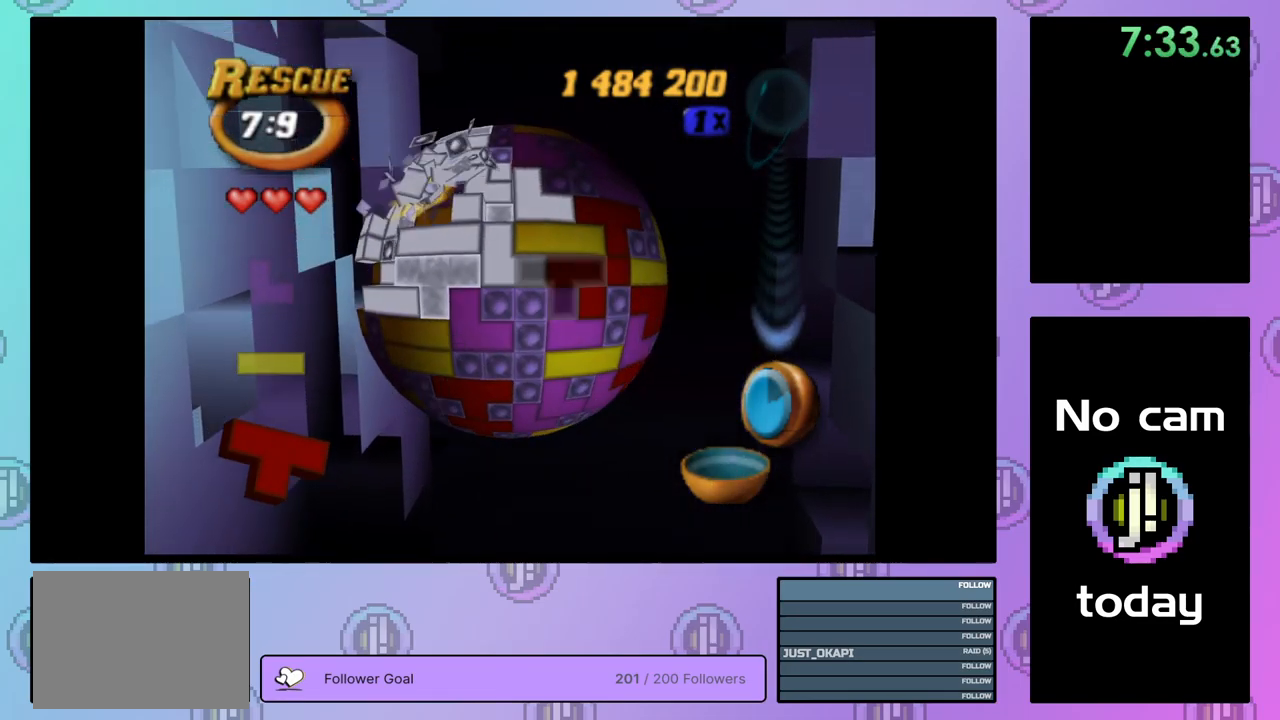
{"buttons": ["DPAD_UP", "DPAD_LEFT"], "right_stick": "center", "events": [[17, "DPAD_RIGHT", "down"], [50, "DPAD_RIGHT", "up"], [133, "CROSS", "down"], [217, "CROSS", "up"], [233, "DPAD_LEFT", "down"], [333, "DPAD_UP", "down"]]}
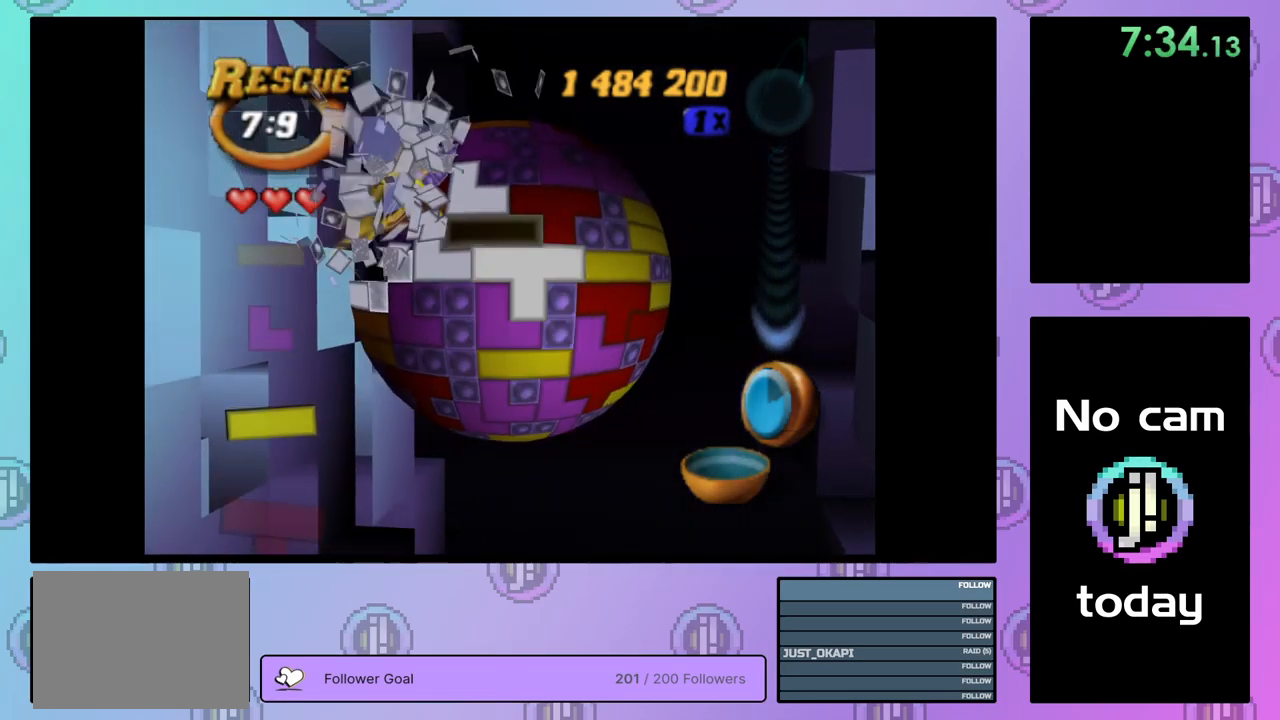
{"buttons": ["DPAD_LEFT"], "right_stick": "center", "events": [[100, "DPAD_UP", "up"]]}
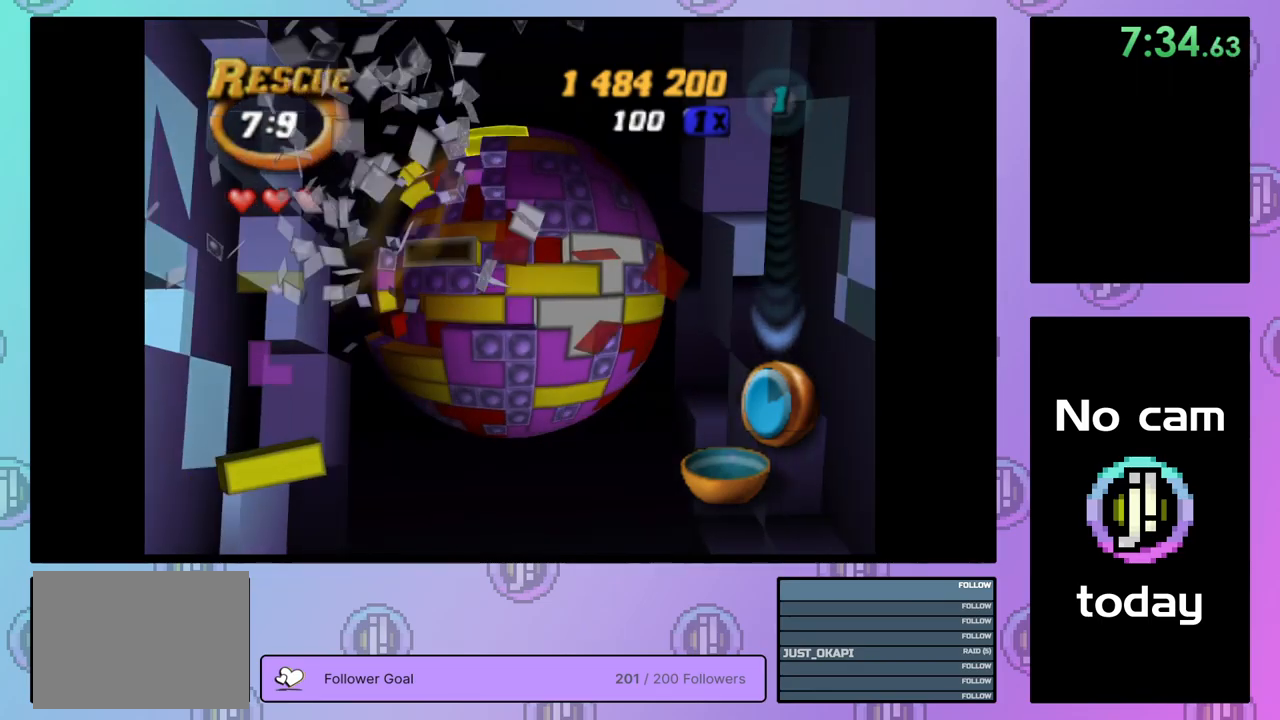
{"buttons": [], "right_stick": "center", "events": [[84, "DPAD_LEFT", "up"], [267, "DPAD_UP", "down"], [350, "DPAD_UP", "up"]]}
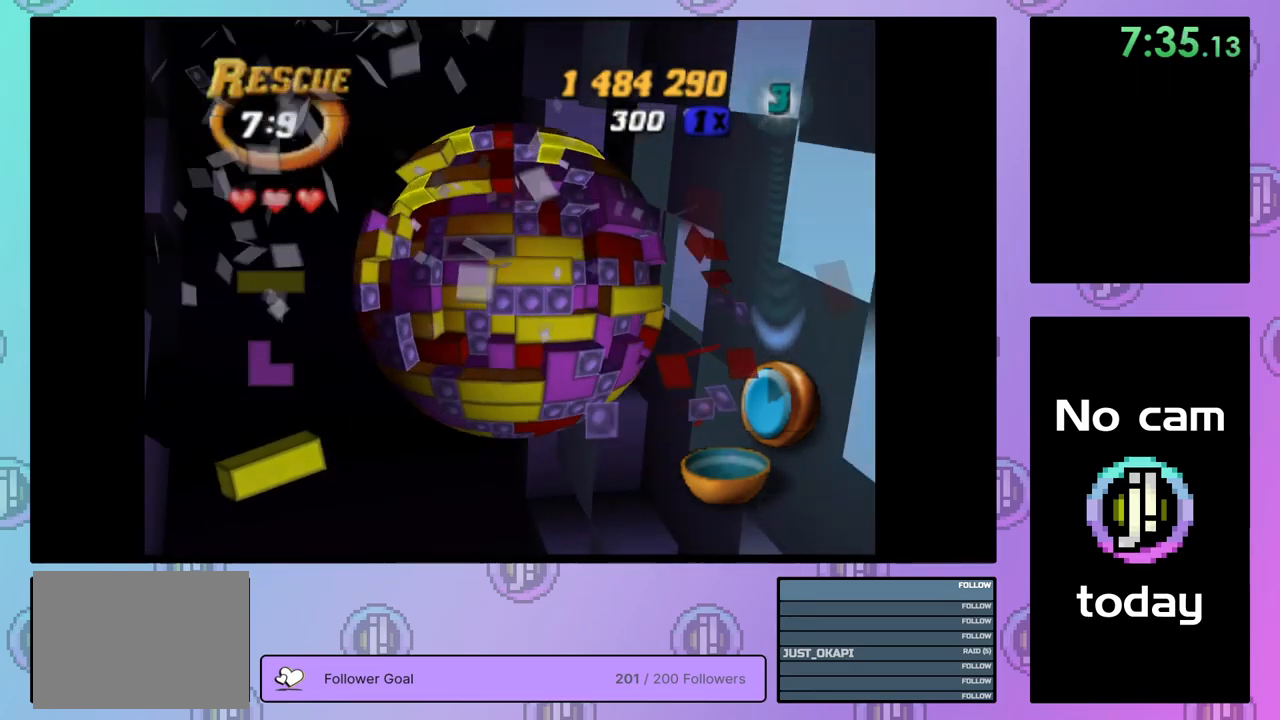
{"buttons": ["SQUARE"], "right_stick": "center", "events": [[67, "DPAD_RIGHT", "down"], [134, "DPAD_RIGHT", "up"], [217, "DPAD_RIGHT", "down"], [267, "DPAD_RIGHT", "up"], [350, "DPAD_RIGHT", "down"], [450, "DPAD_RIGHT", "up"], [467, "SQUARE", "down"]]}
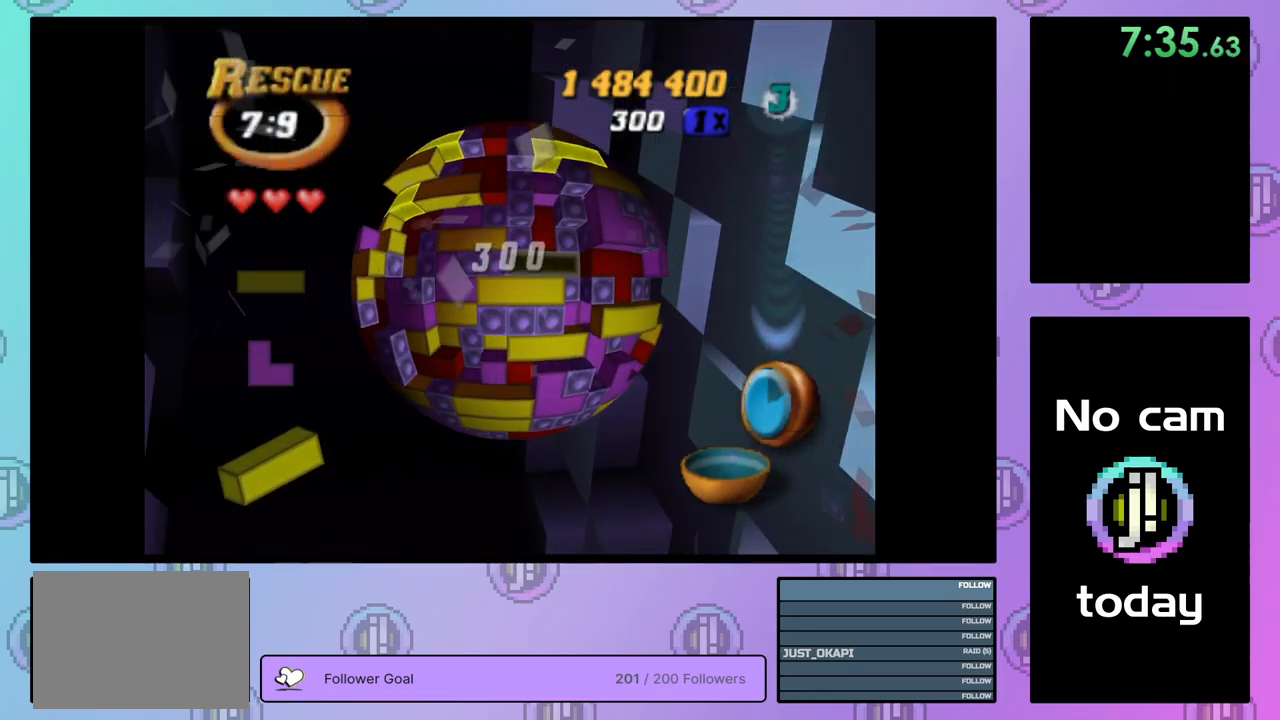
{"buttons": [], "right_stick": "center", "events": [[67, "DPAD_LEFT", "down"], [167, "DPAD_LEFT", "up"], [250, "SQUARE", "up"], [367, "CROSS", "down"], [467, "CROSS", "up"]]}
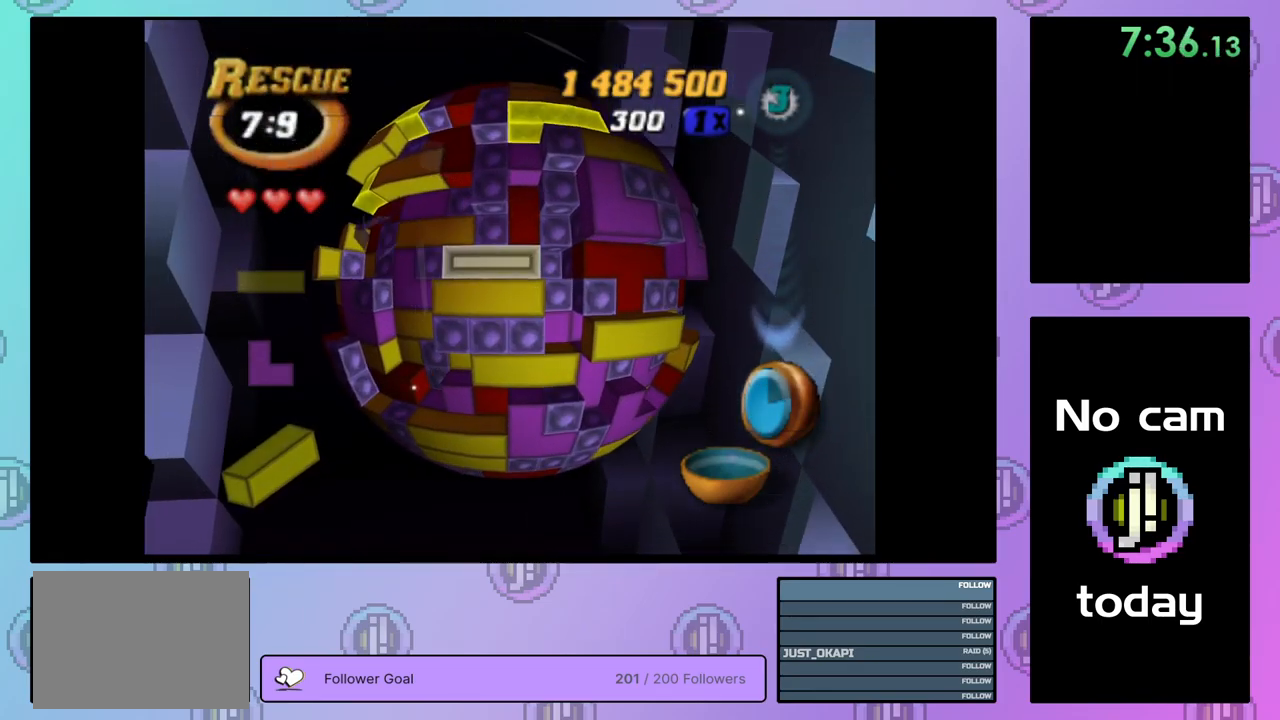
{"buttons": [], "right_stick": "center", "events": [[34, "DPAD_LEFT", "down"], [117, "DPAD_LEFT", "up"], [200, "DPAD_LEFT", "down"], [284, "DPAD_LEFT", "up"], [334, "DPAD_LEFT", "down"], [417, "DPAD_LEFT", "up"]]}
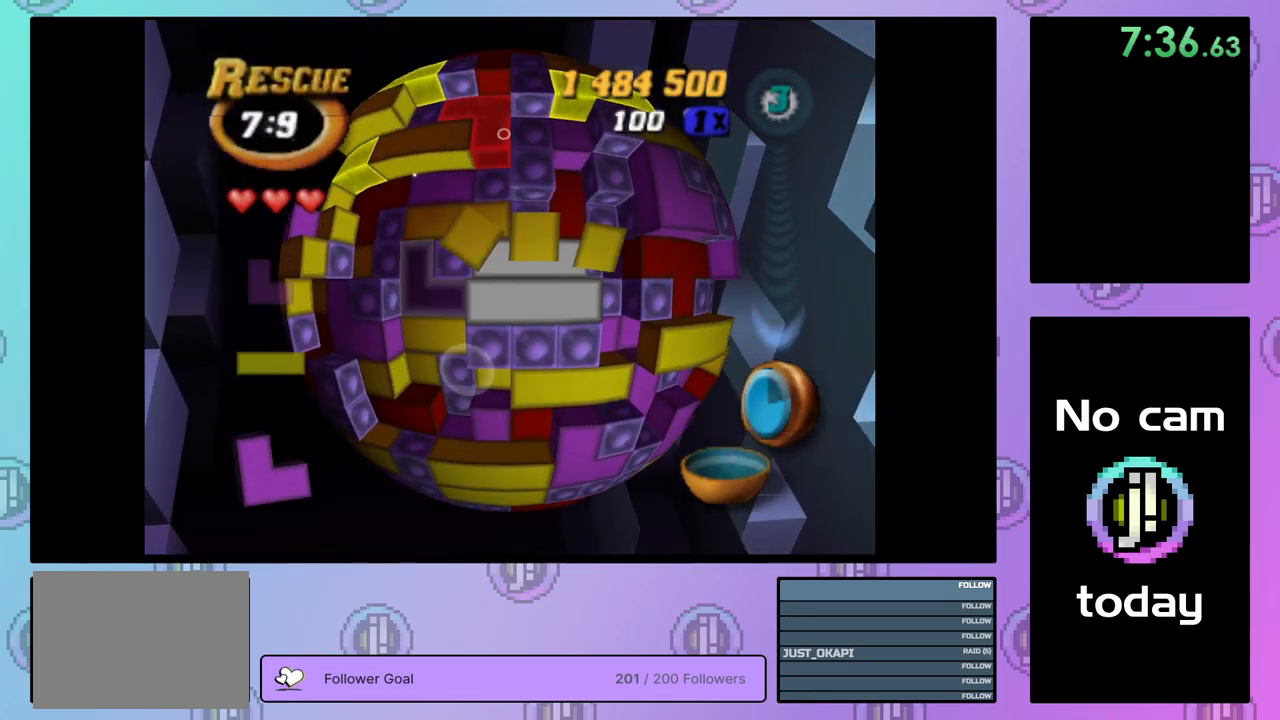
{"buttons": ["DPAD_DOWN"], "right_stick": "center", "events": [[200, "DPAD_LEFT", "down"], [284, "DPAD_LEFT", "up"], [334, "DPAD_LEFT", "down"], [434, "DPAD_LEFT", "up"], [484, "DPAD_DOWN", "down"]]}
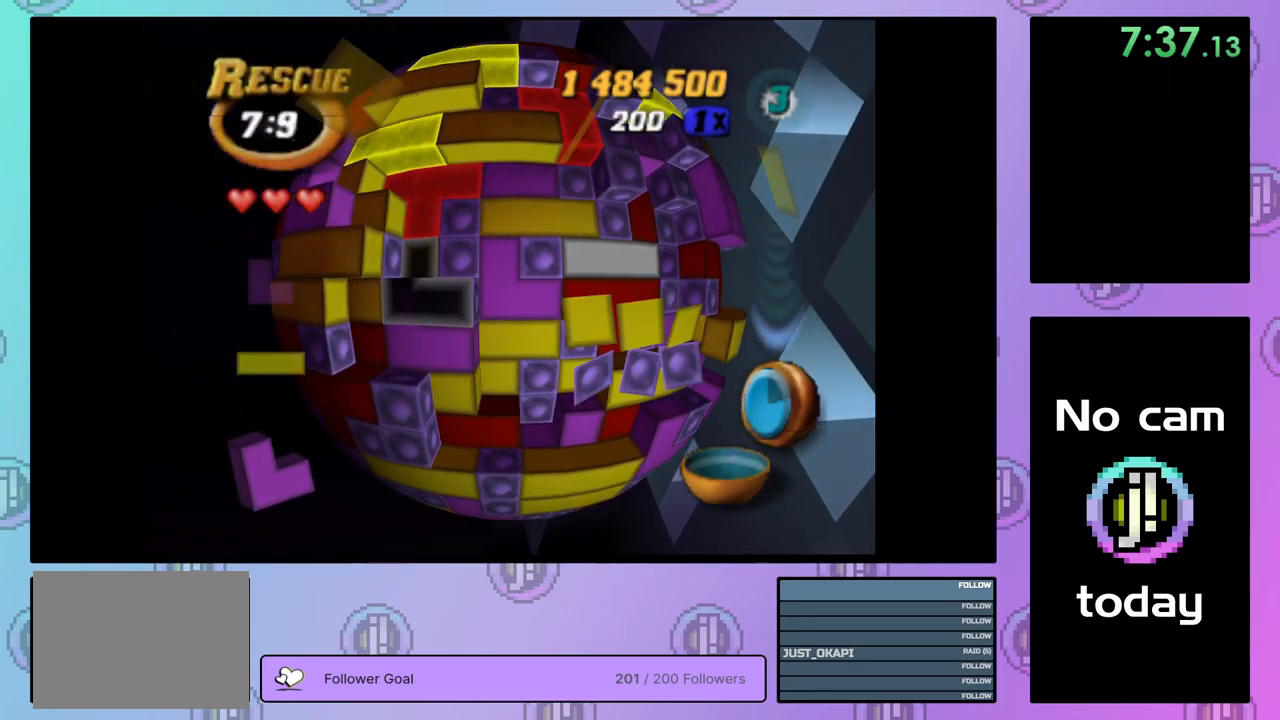
{"buttons": ["SQUARE", "DPAD_RIGHT"], "right_stick": "center", "events": [[67, "DPAD_DOWN", "up"], [67, "SQUARE", "down"], [200, "DPAD_UP", "down"], [267, "DPAD_UP", "up"], [467, "DPAD_RIGHT", "down"]]}
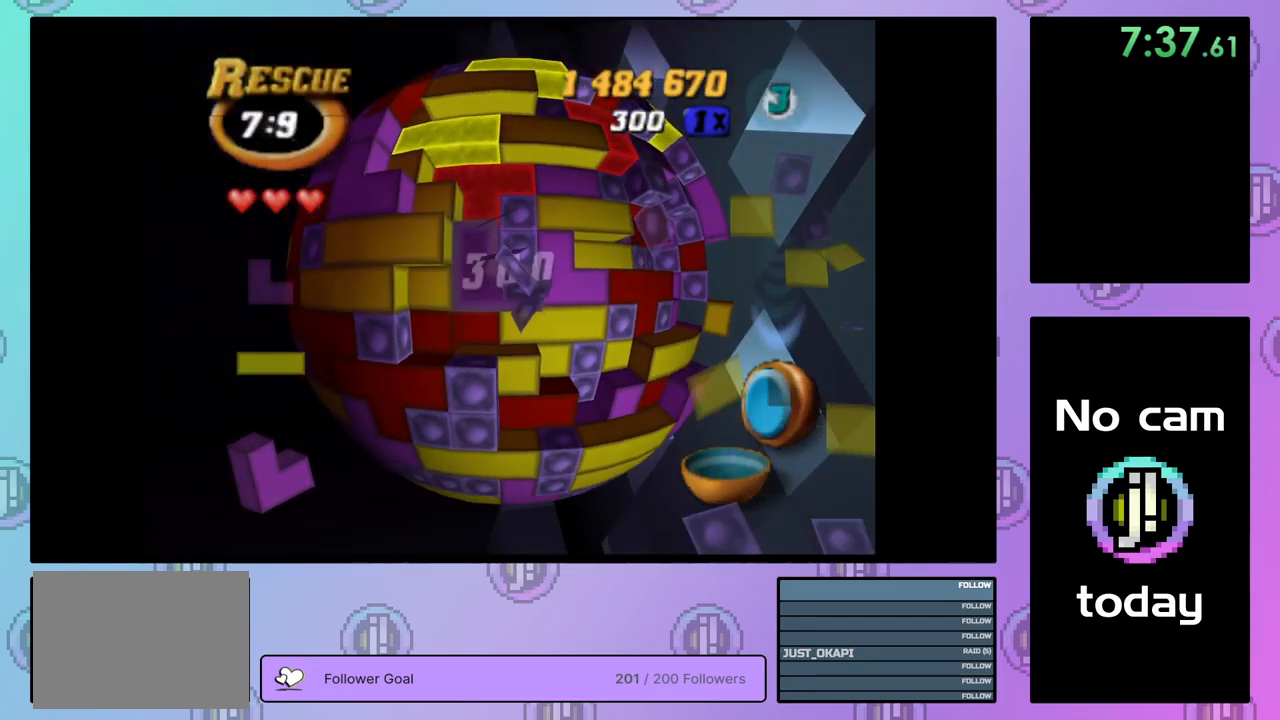
{"buttons": ["CROSS"], "right_stick": "center", "events": [[50, "DPAD_RIGHT", "up"], [134, "DPAD_RIGHT", "down"], [200, "DPAD_RIGHT", "up"], [334, "SQUARE", "up"], [434, "CROSS", "down"]]}